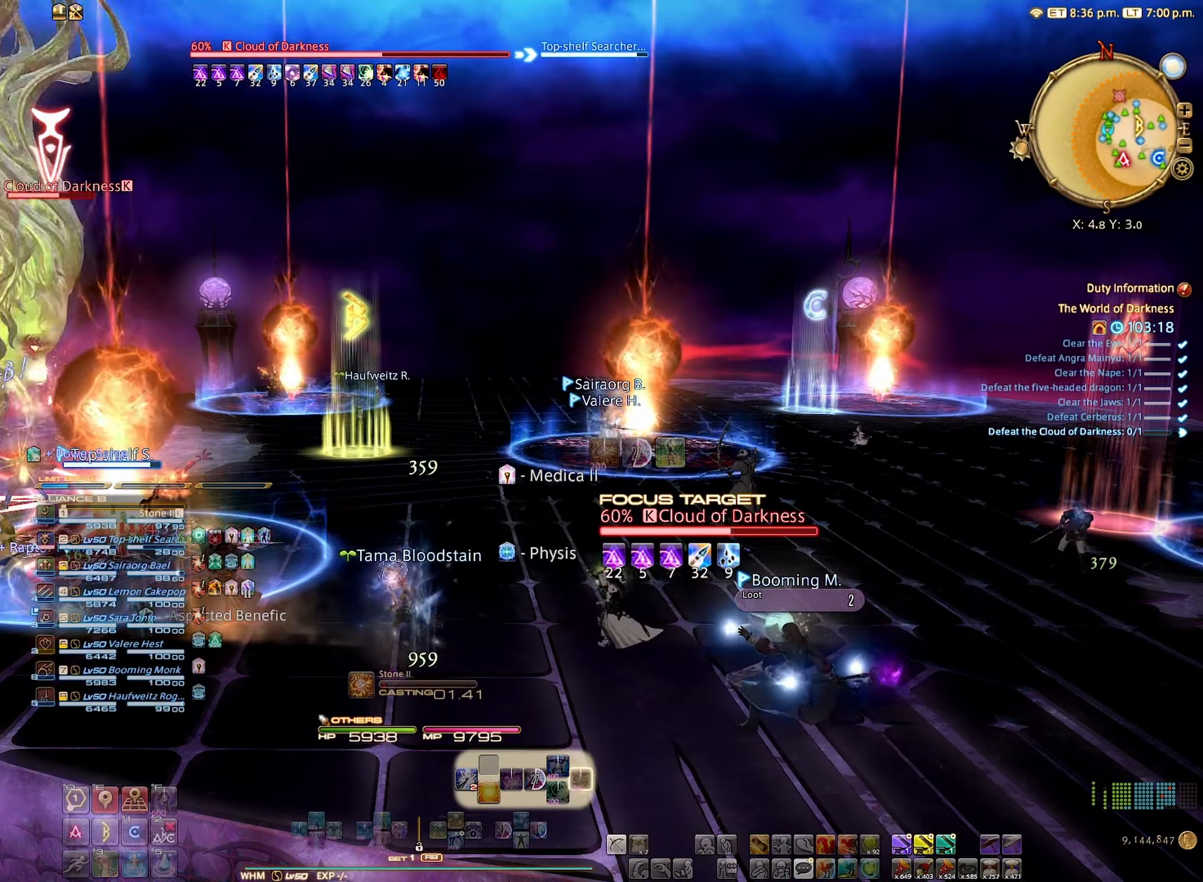
Gameplay with a controller (Xbox layout); each line is a JSON object with the inputs held at the frame after it. "events" lists button and stick changes between this image and that frame as [ms after this image, input, new state], when the widget could be followed in between. Not read: L3 R3.
{"buttons": ["R2"], "left_stick": "center", "right_stick": "center", "events": [[133, "right_stick", "center"]]}
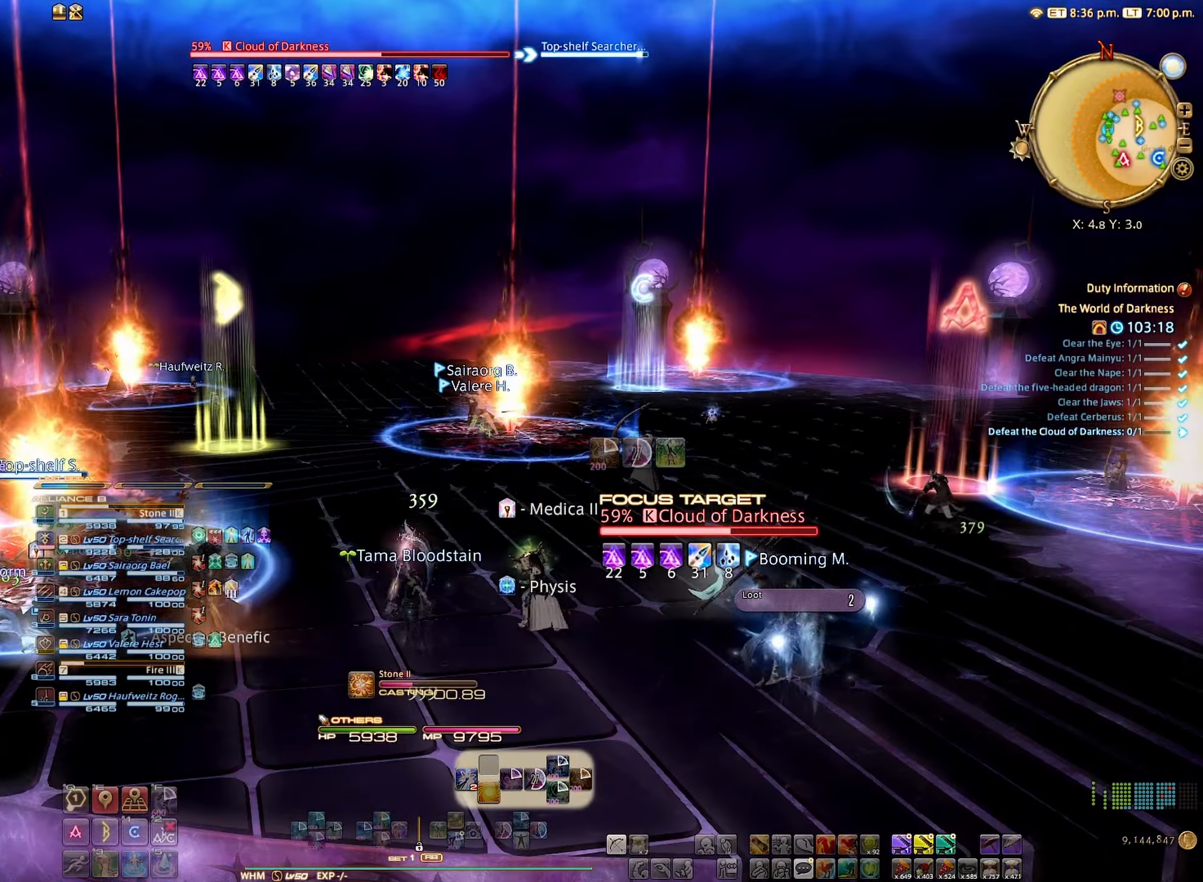
{"buttons": ["R2"], "left_stick": "center", "right_stick": "center", "events": []}
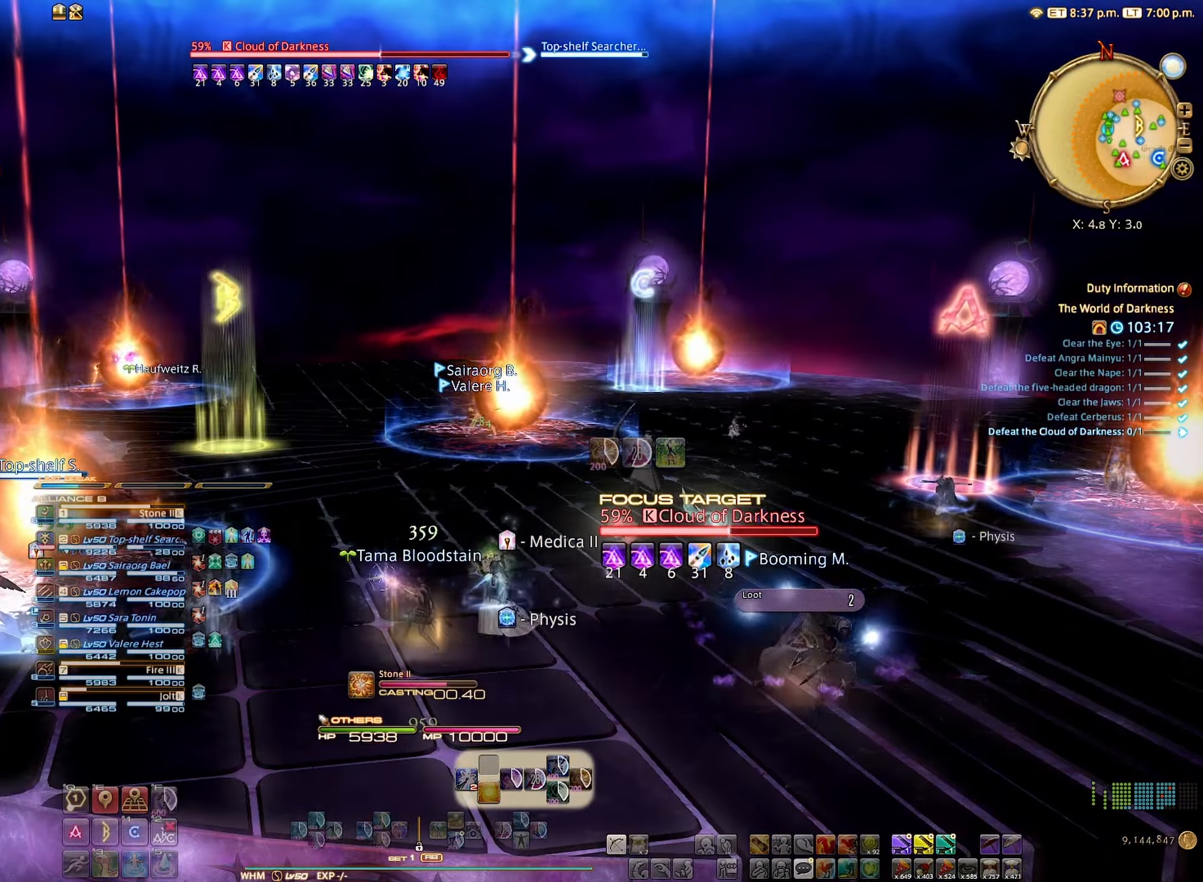
{"buttons": ["B", "R2"], "left_stick": "center", "right_stick": "center", "events": [[483, "B", "down"]]}
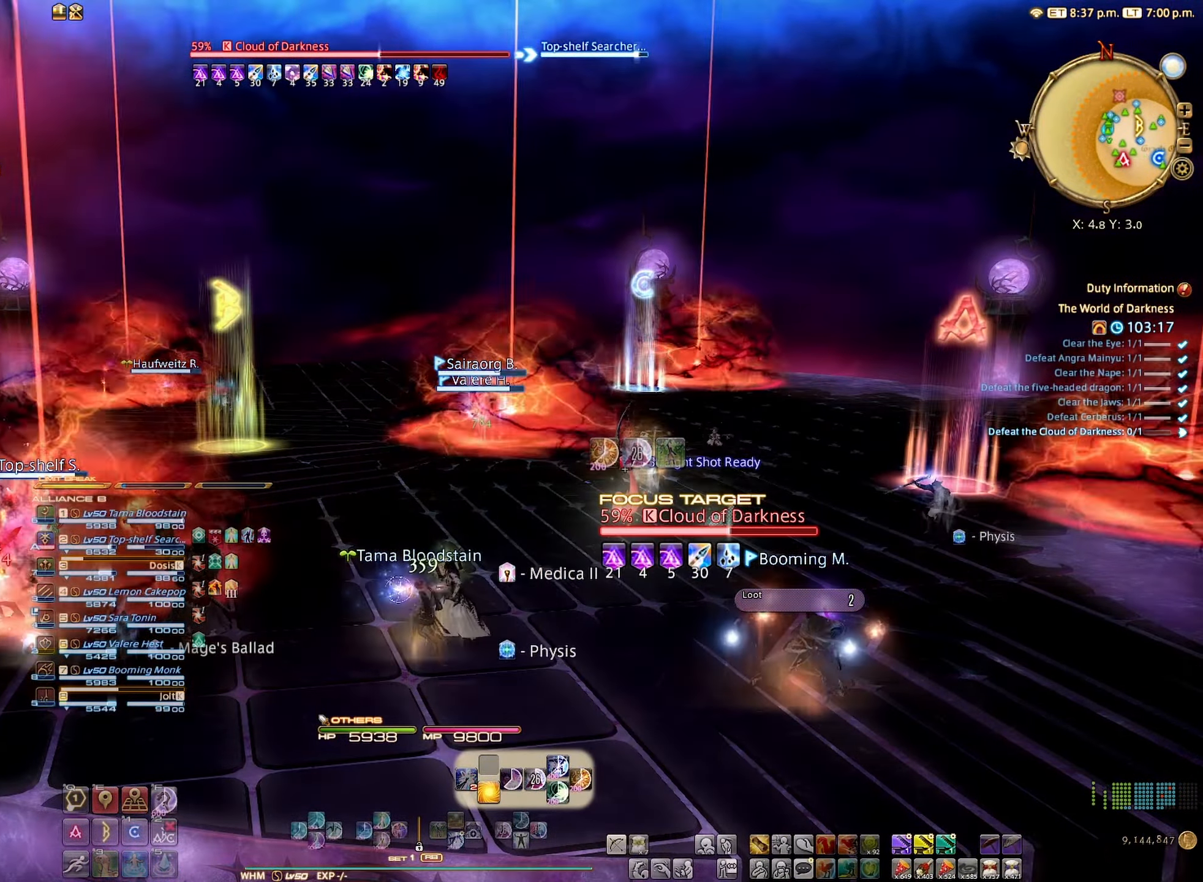
{"buttons": ["R2"], "left_stick": "center", "right_stick": "center", "events": [[33, "B", "up"], [200, "B", "down"], [217, "B", "up"], [384, "B", "down"], [434, "B", "up"]]}
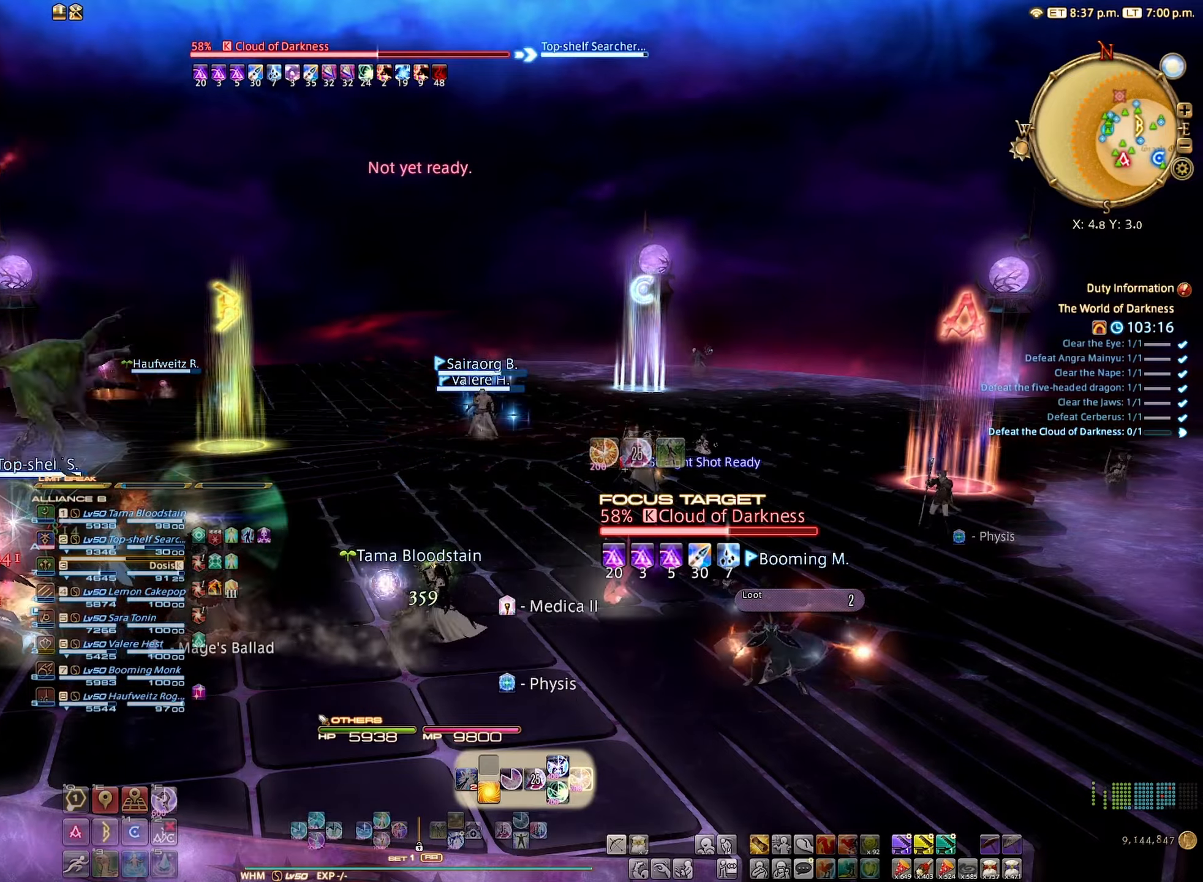
{"buttons": ["R2"], "left_stick": "center", "right_stick": "center", "events": []}
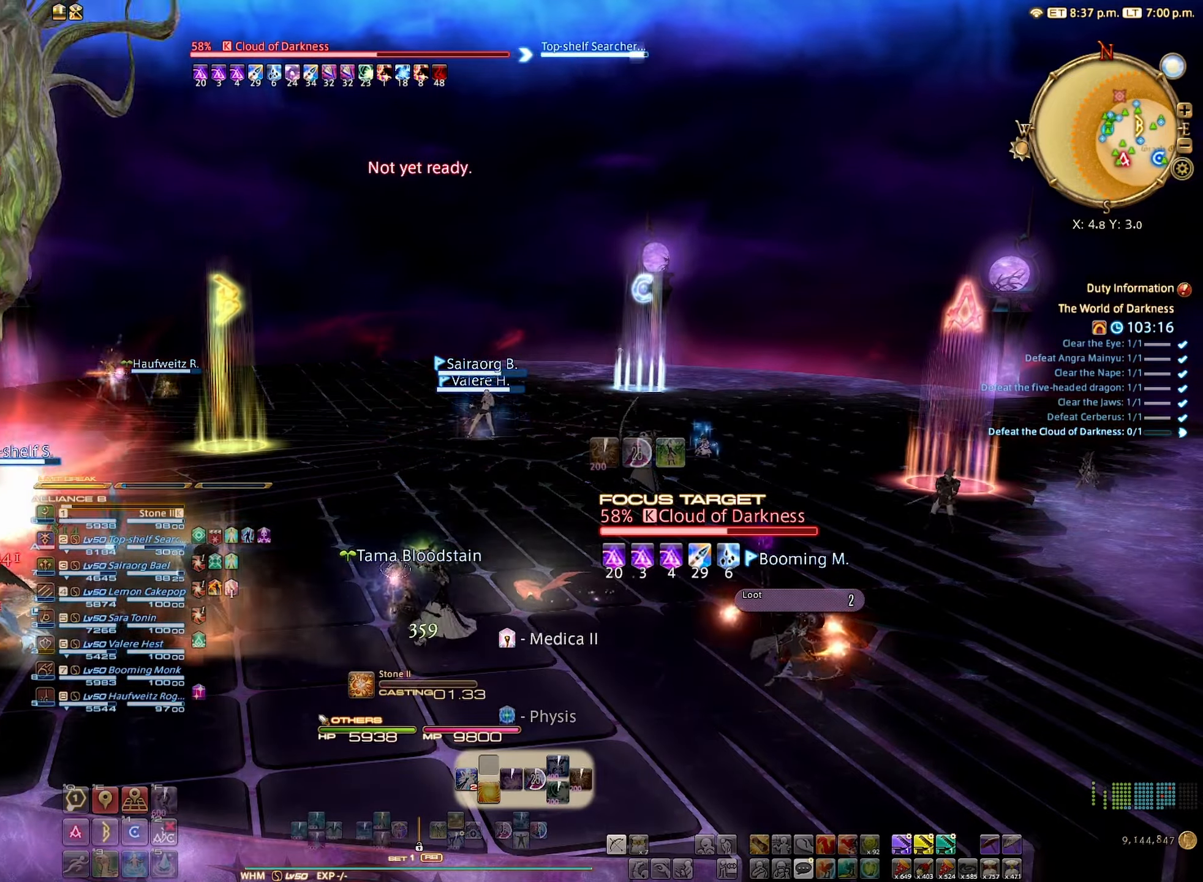
{"buttons": ["R2"], "left_stick": "center", "right_stick": "center", "events": []}
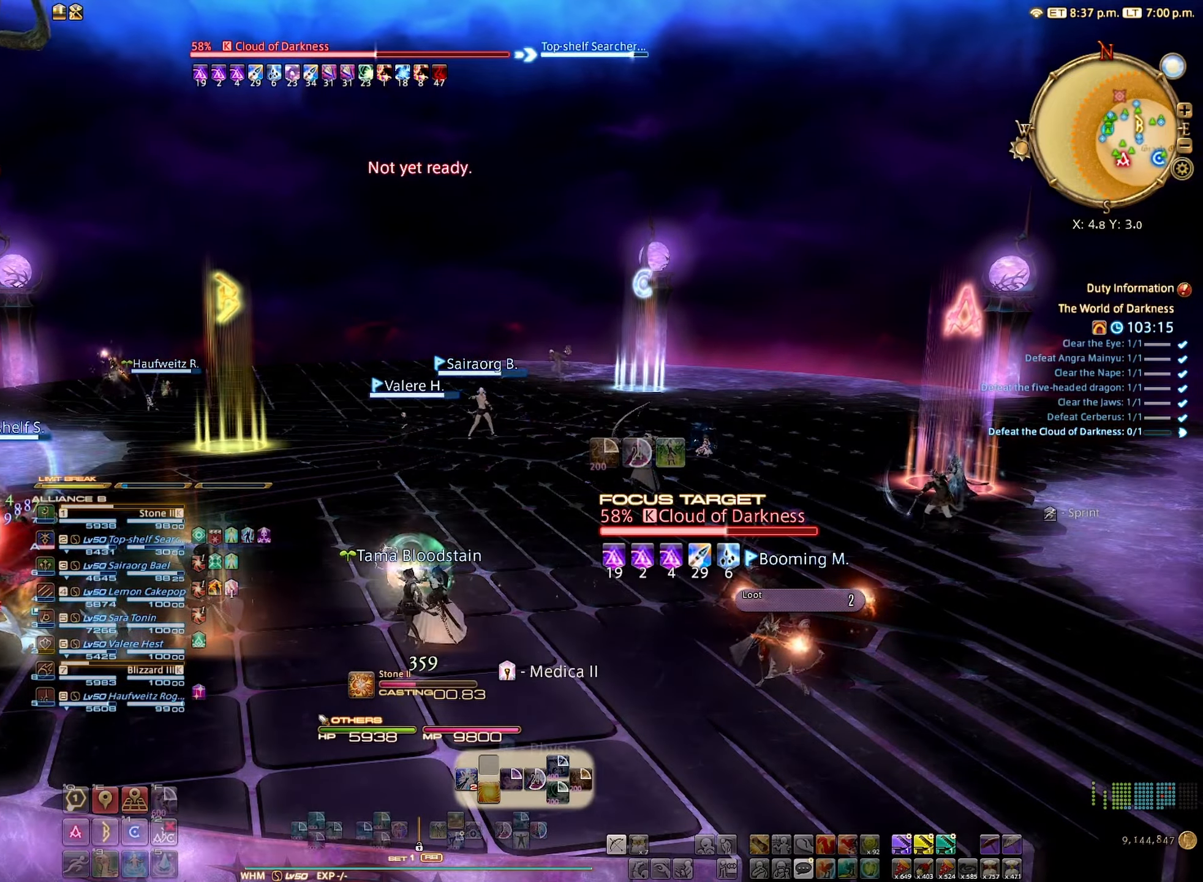
{"buttons": ["R2"], "left_stick": "center", "right_stick": "center", "events": [[84, "right_stick", "left"], [450, "right_stick", "center"]]}
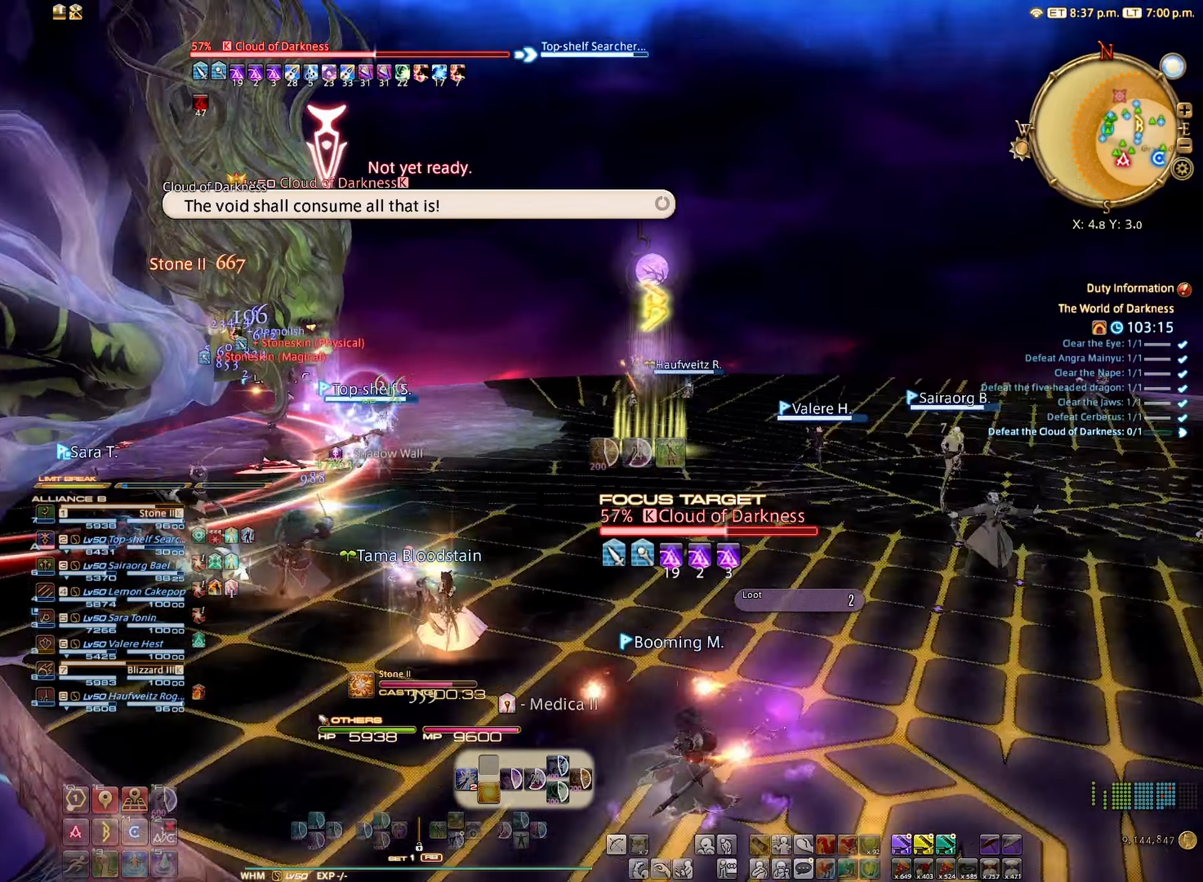
{"buttons": [], "left_stick": "right", "right_stick": "center", "events": [[34, "R2", "up"], [284, "B", "down"], [384, "B", "up"], [450, "left_stick", "right"]]}
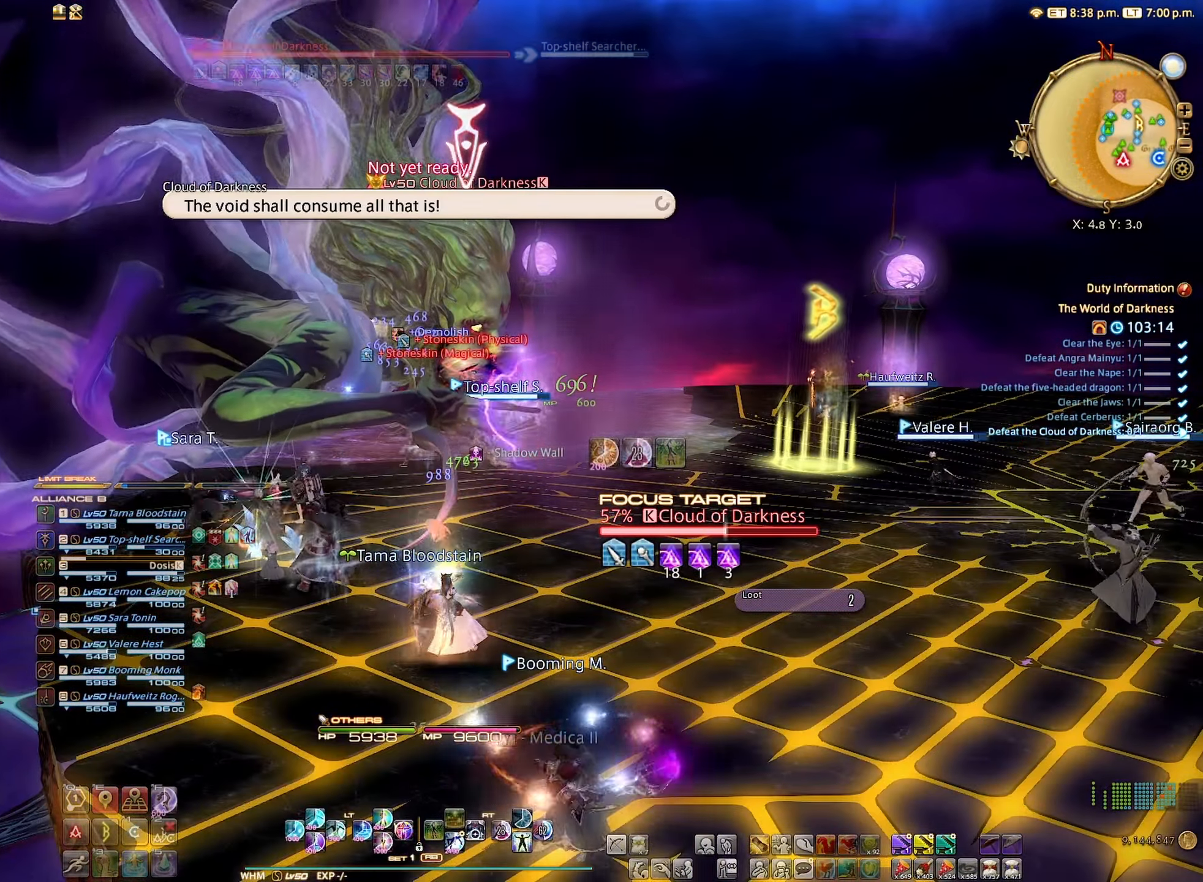
{"buttons": [], "left_stick": "up-right", "right_stick": "center", "events": [[100, "left_stick", "up-right"]]}
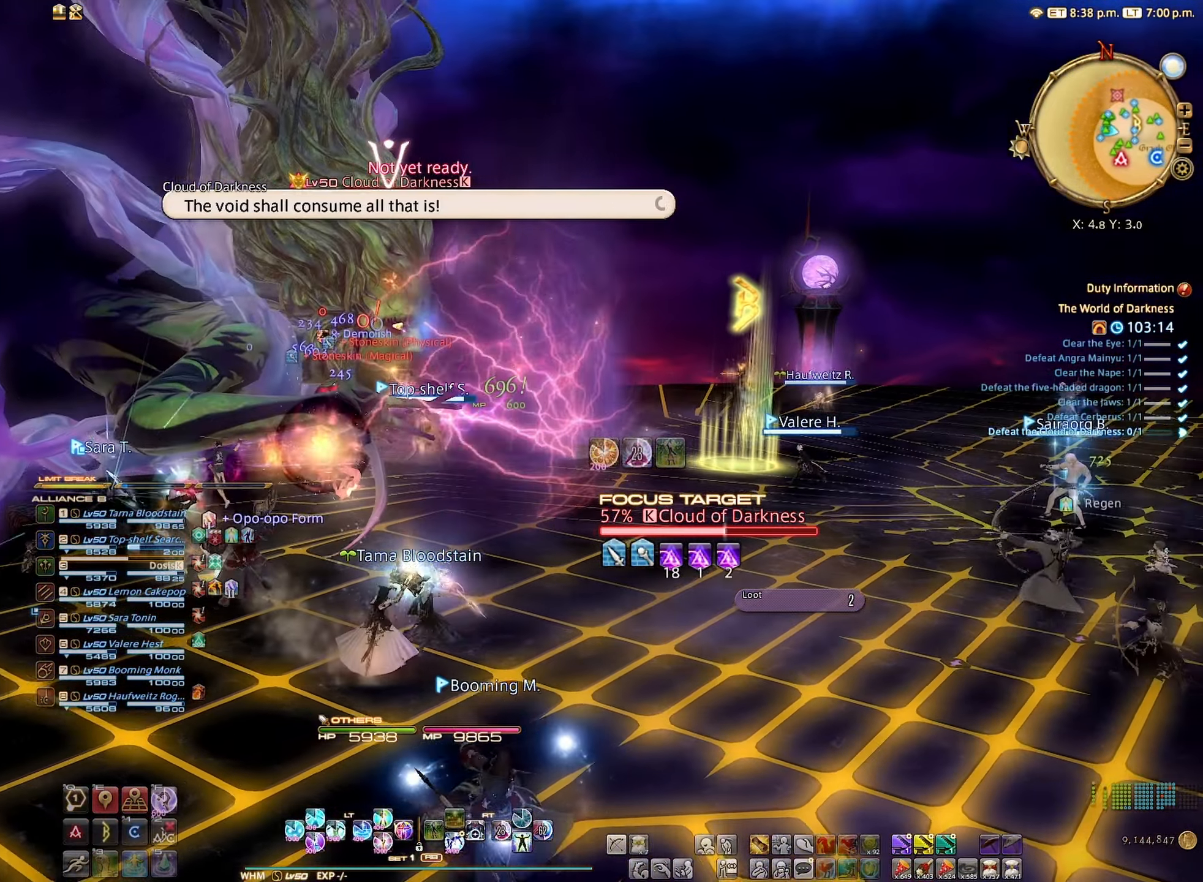
{"buttons": ["A", "L2"], "left_stick": "center", "right_stick": "center", "events": [[384, "L2", "down"], [384, "left_stick", "center"], [467, "A", "down"]]}
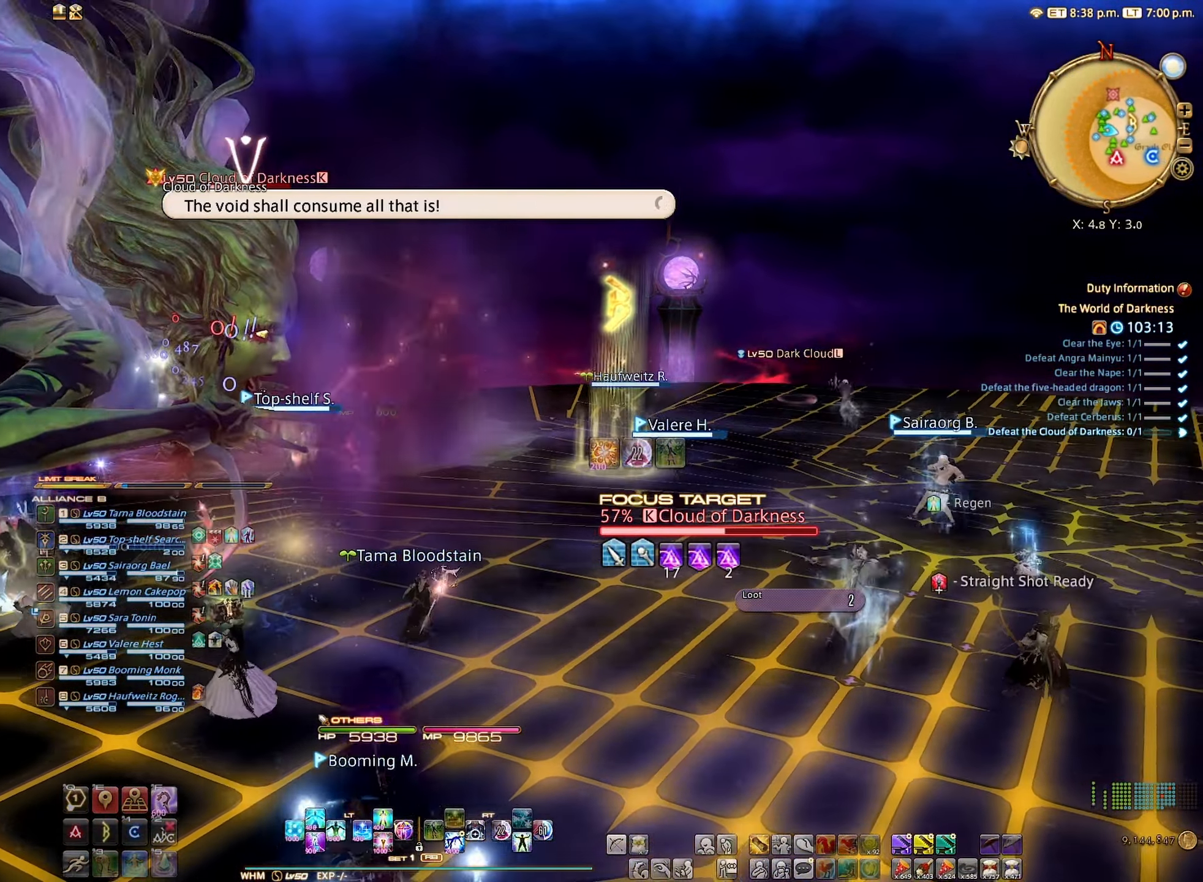
{"buttons": [], "left_stick": "center", "right_stick": "center", "events": [[34, "A", "up"], [150, "A", "down"], [217, "A", "up"], [334, "L2", "up"]]}
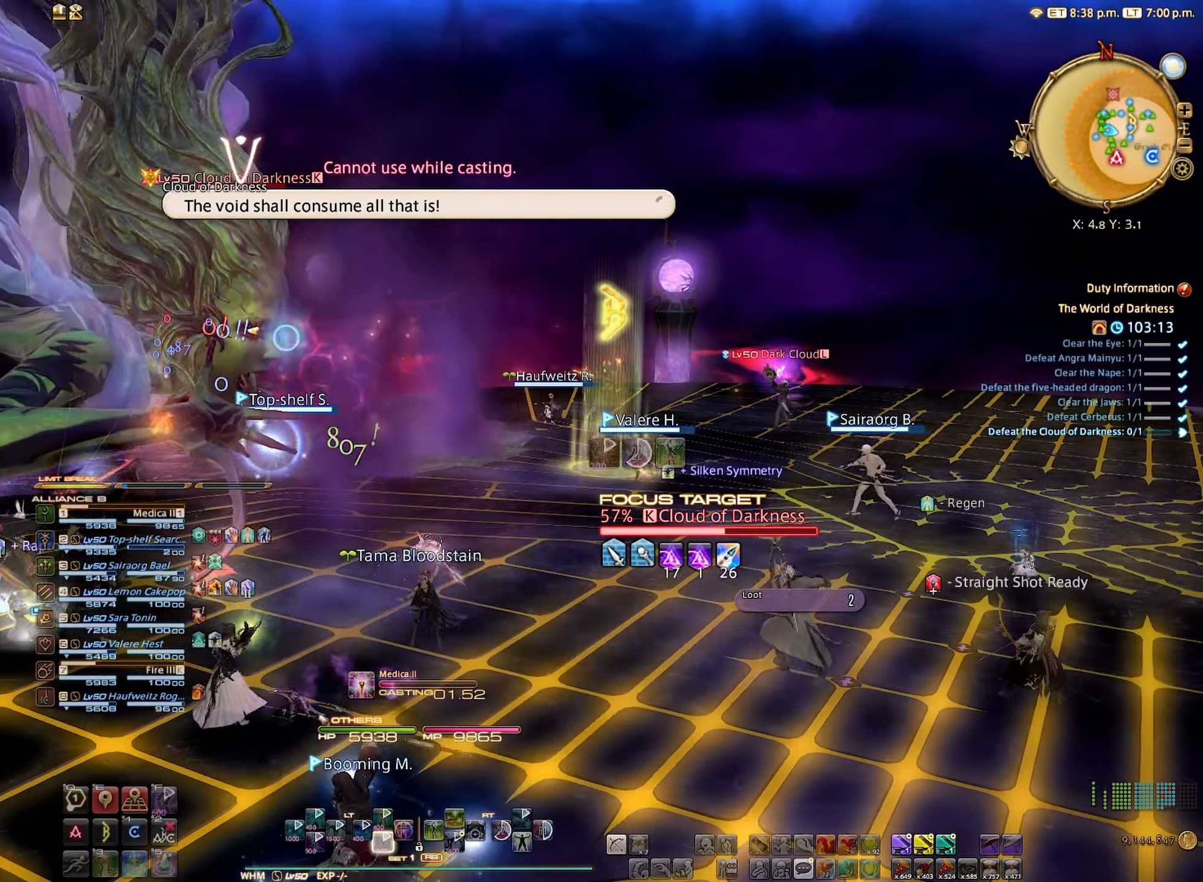
{"buttons": [], "left_stick": "center", "right_stick": "center", "events": []}
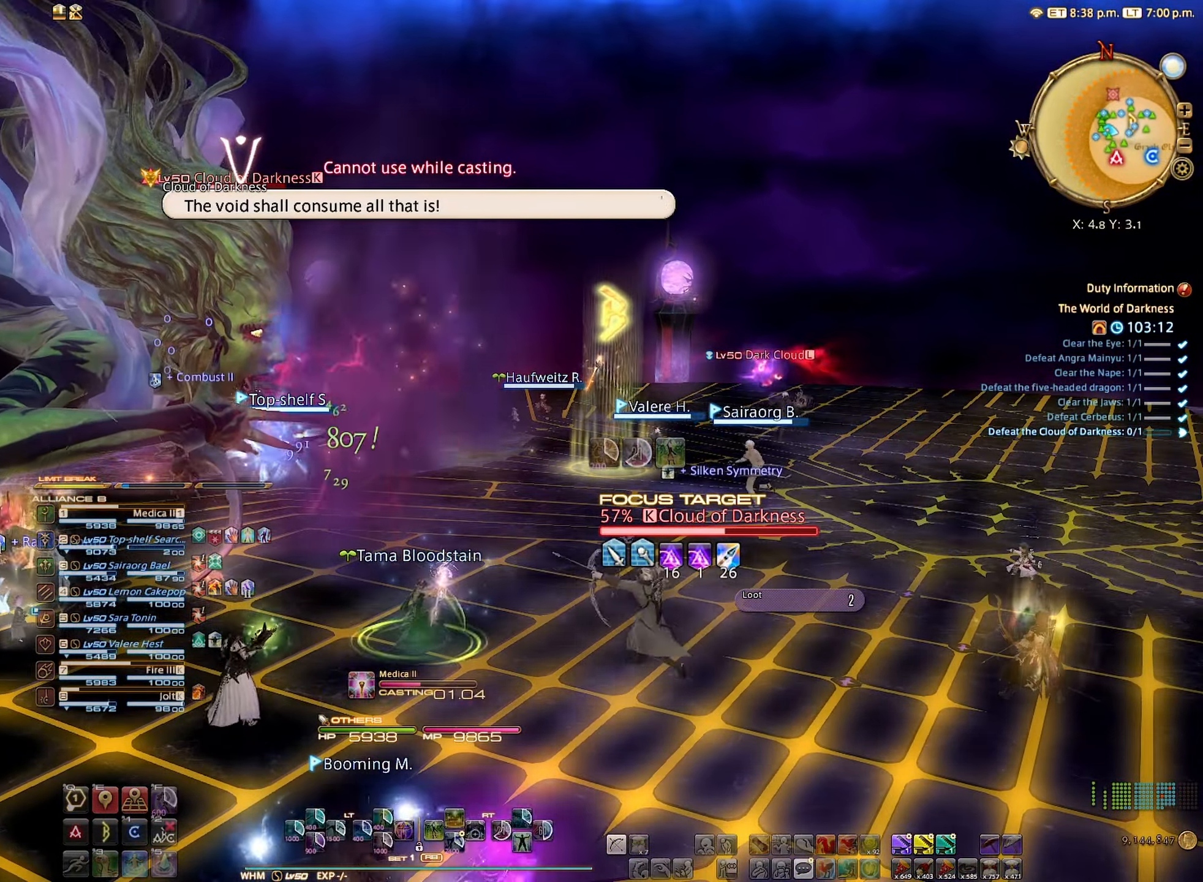
{"buttons": [], "left_stick": "center", "right_stick": "center", "events": [[117, "R1", "down"], [217, "Y", "down"], [267, "Y", "up"], [367, "R1", "up"], [400, "B", "down"], [484, "B", "up"]]}
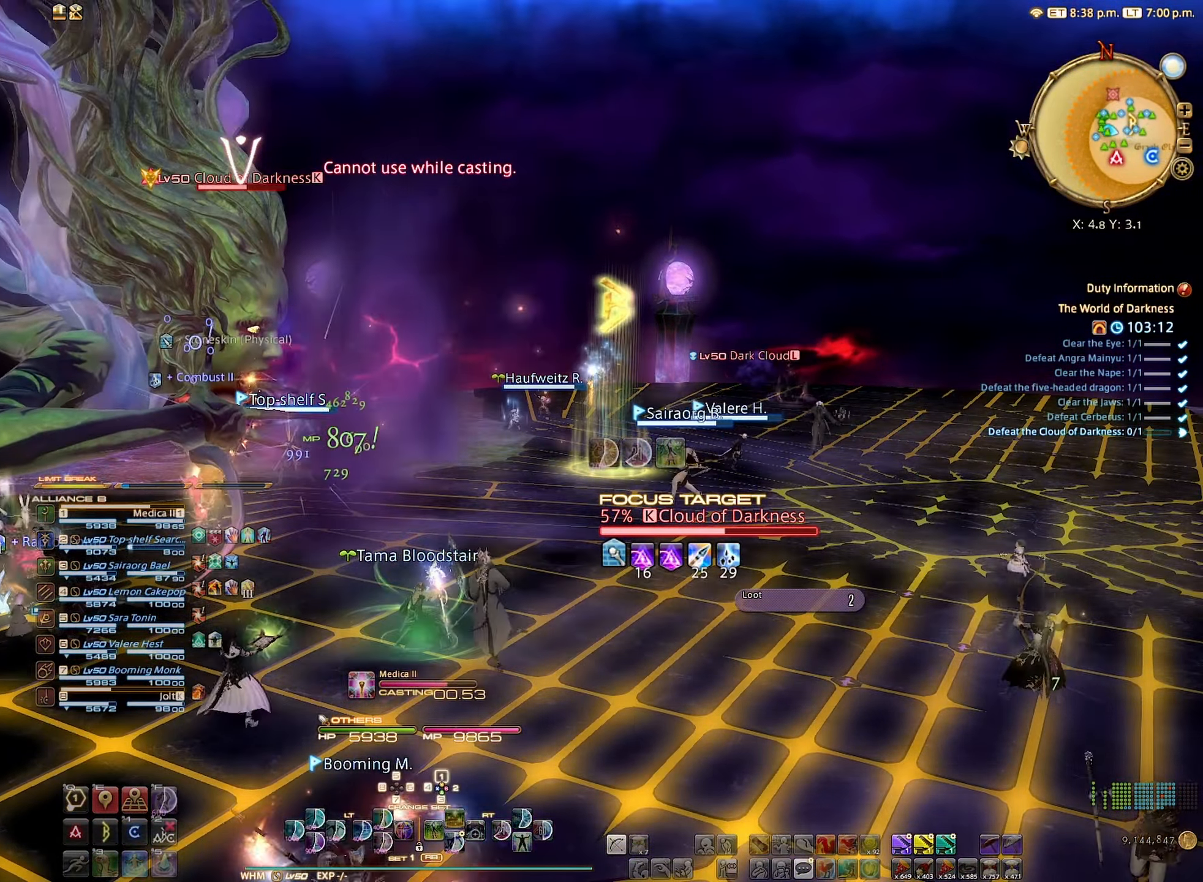
{"buttons": [], "left_stick": "center", "right_stick": "down-right", "events": [[416, "right_stick", "down-right"]]}
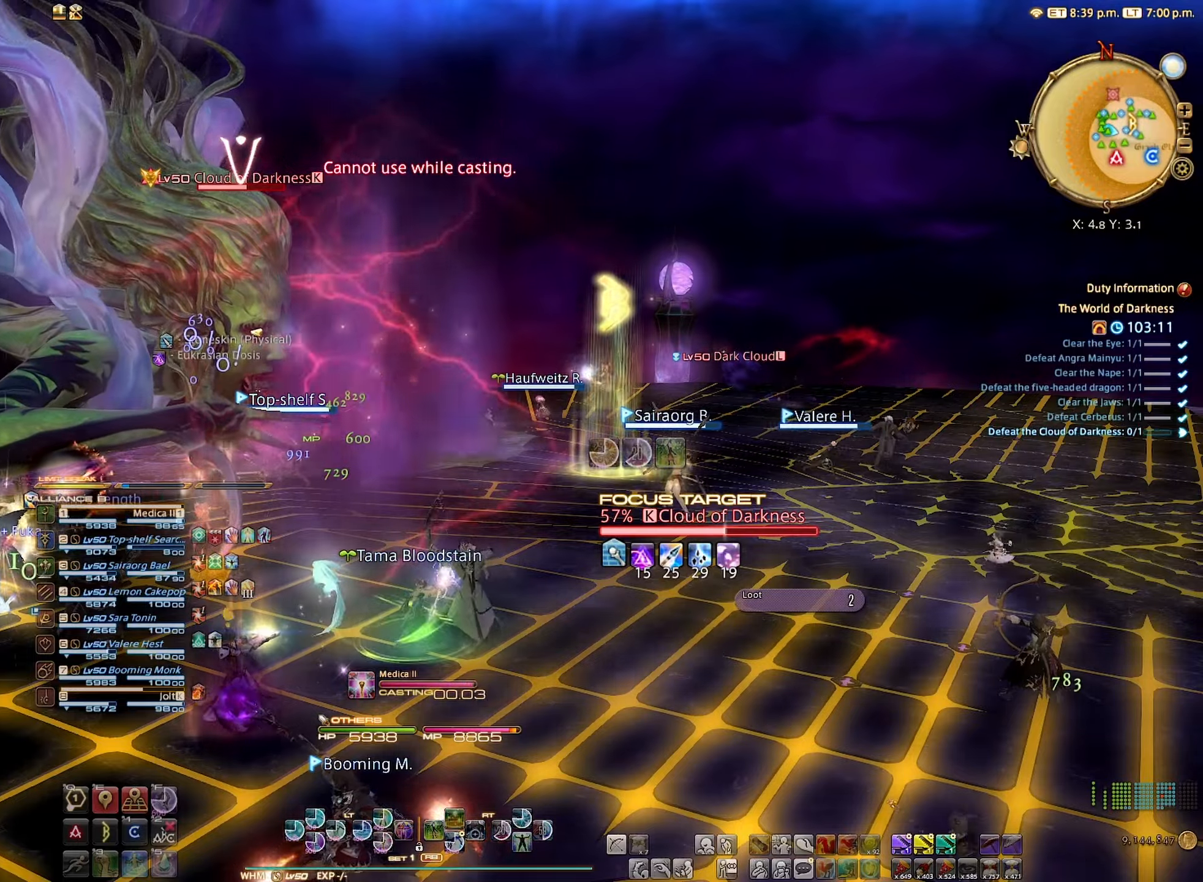
{"buttons": [], "left_stick": "center", "right_stick": "center", "events": [[16, "right_stick", "right"], [133, "right_stick", "center"]]}
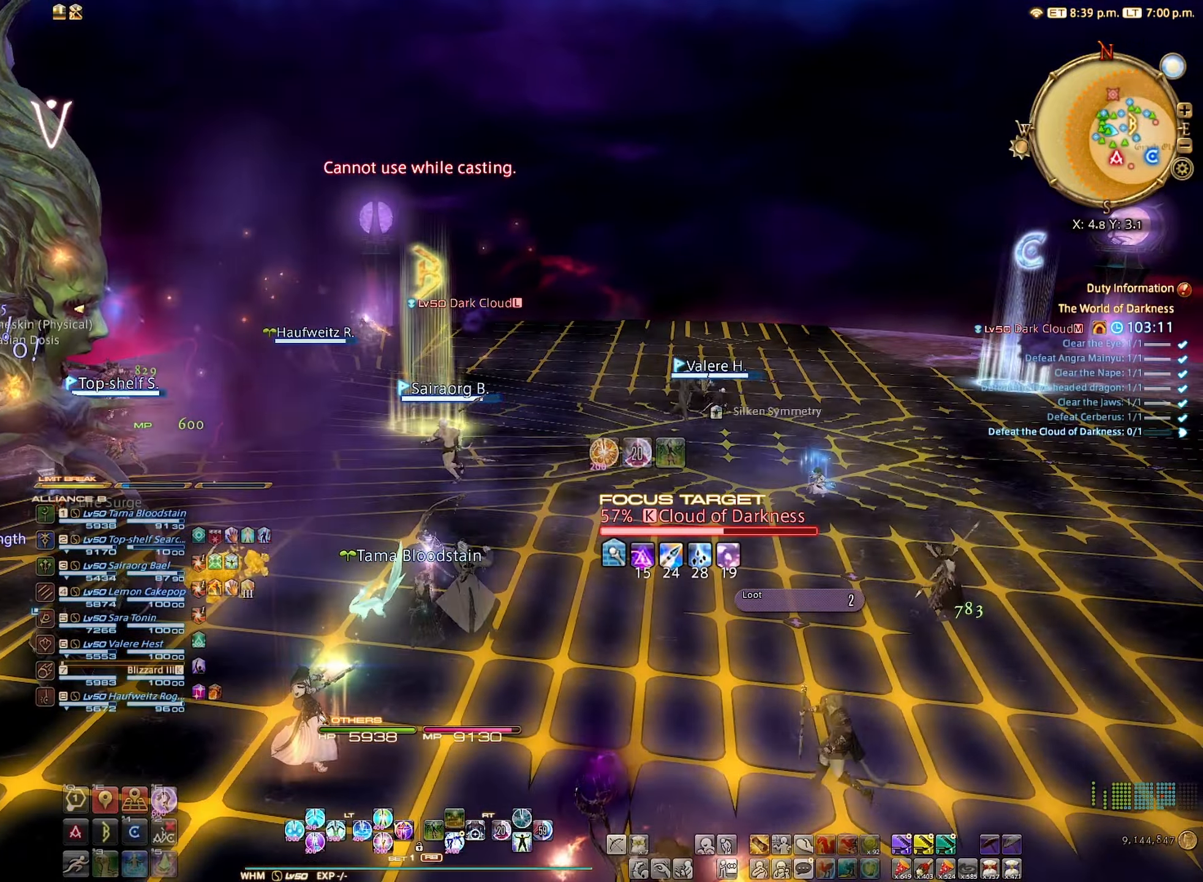
{"buttons": [], "left_stick": "center", "right_stick": "center", "events": []}
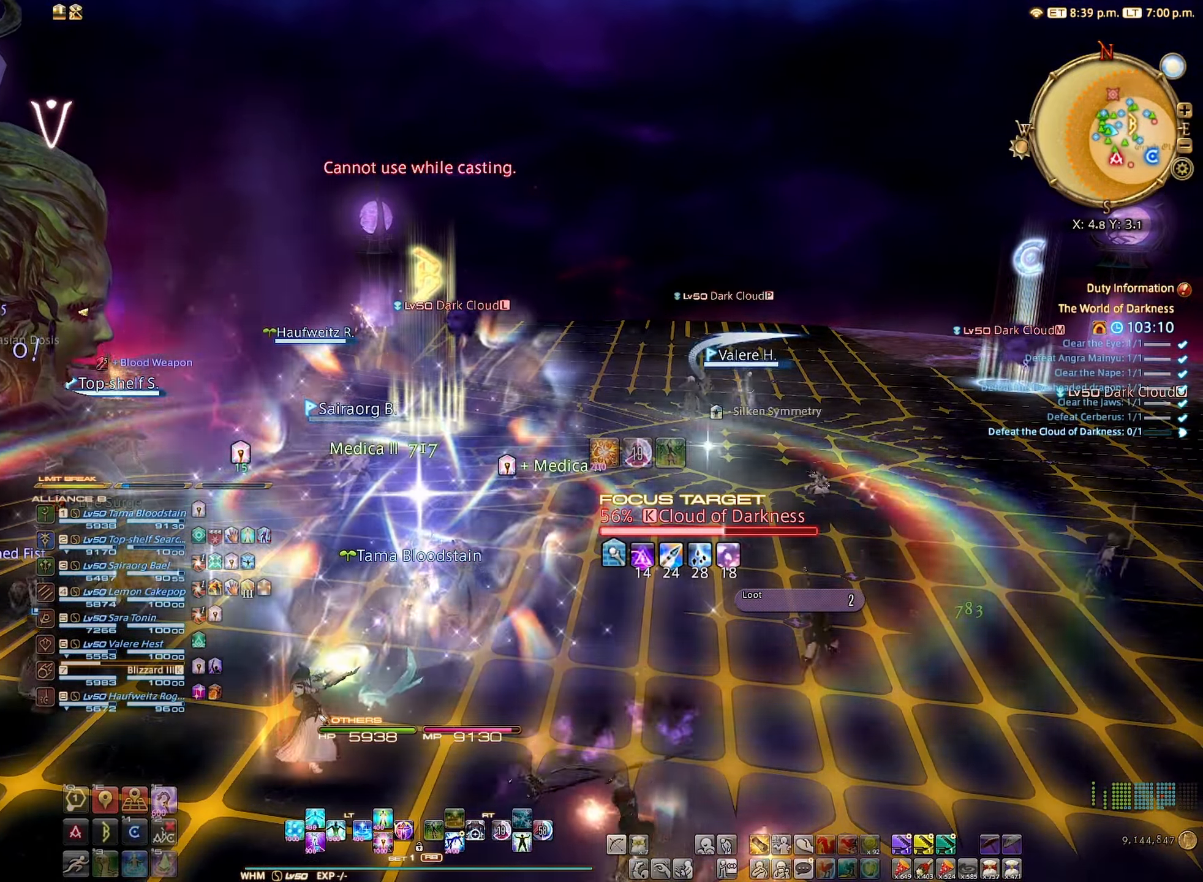
{"buttons": [], "left_stick": "right", "right_stick": "right", "events": [[50, "left_stick", "down-right"], [350, "right_stick", "right"], [483, "left_stick", "right"]]}
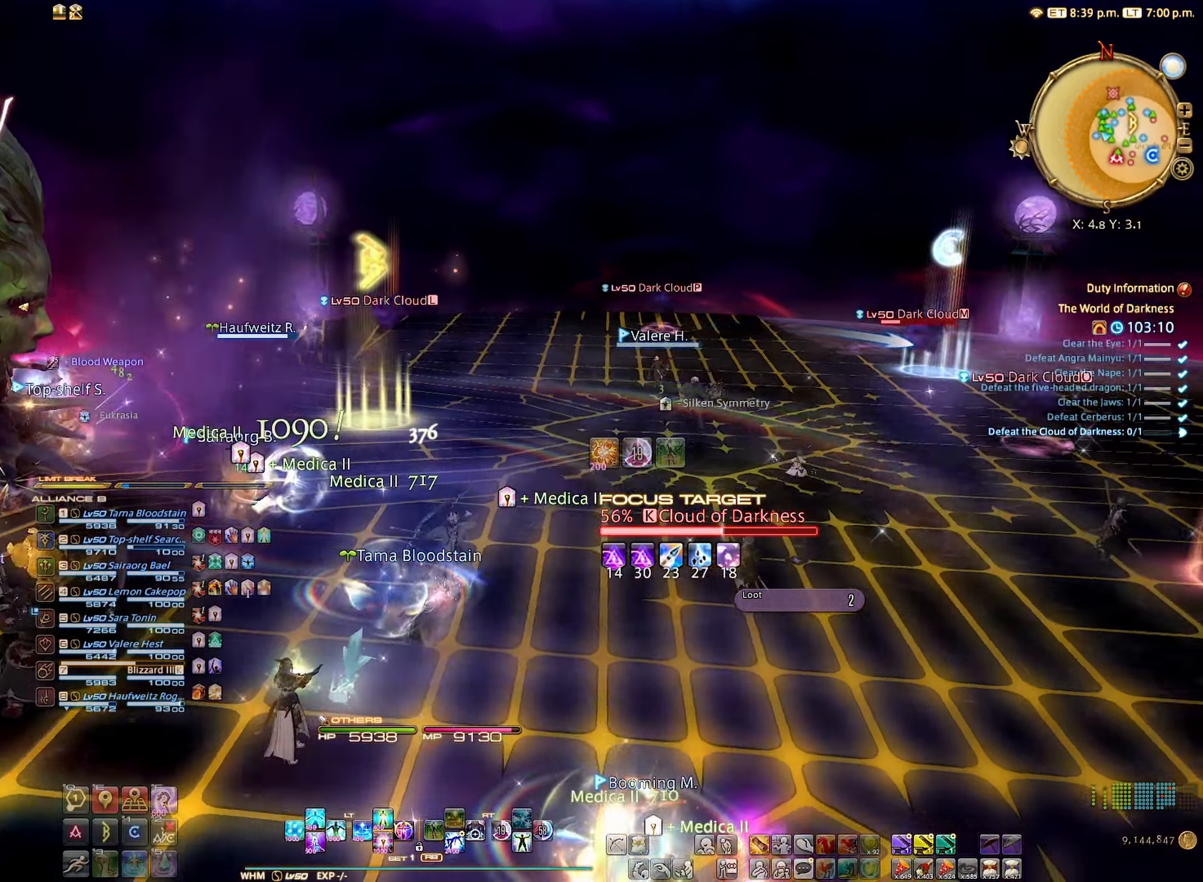
{"buttons": [], "left_stick": "down-right", "right_stick": "center", "events": [[133, "right_stick", "center"], [383, "B", "down"], [466, "B", "up"], [466, "left_stick", "down-right"]]}
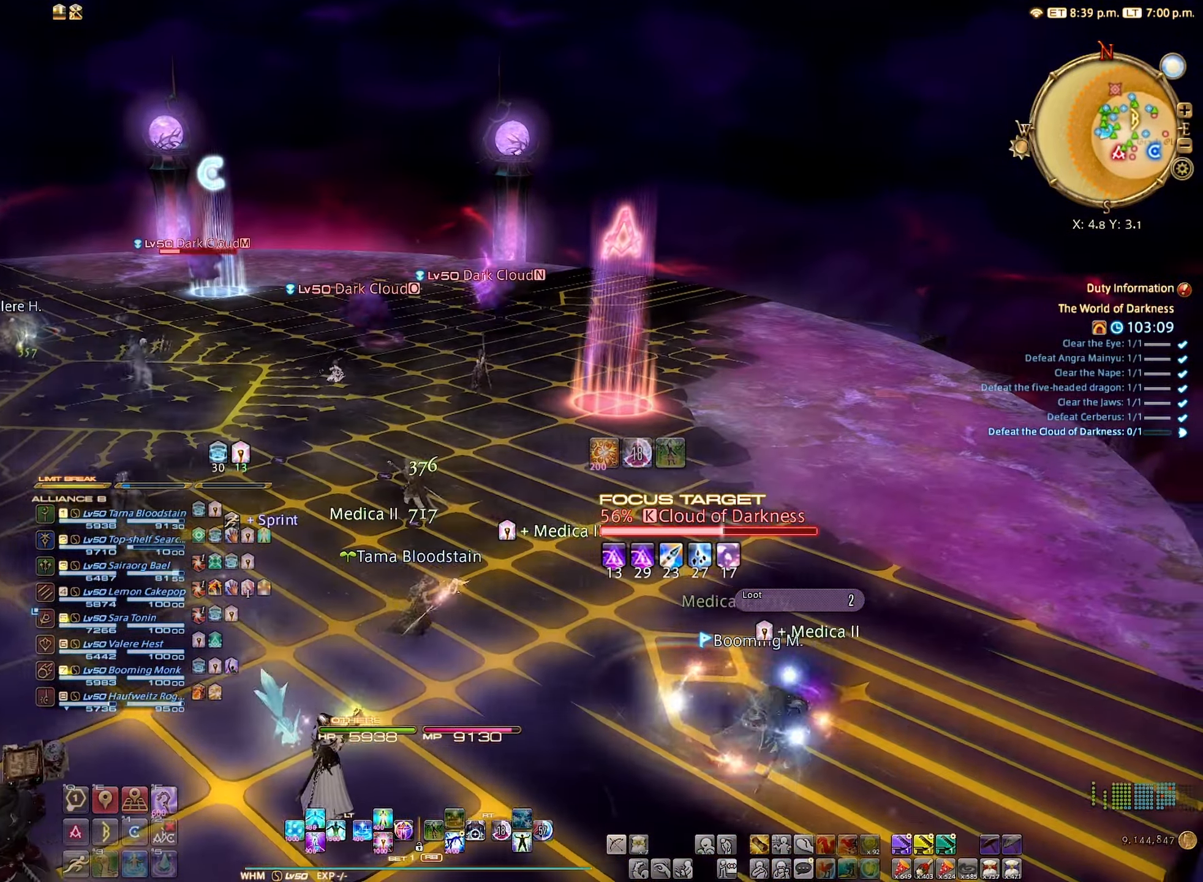
{"buttons": [], "left_stick": "up", "right_stick": "left", "events": [[183, "left_stick", "up-right"], [250, "left_stick", "up"], [383, "right_stick", "left"]]}
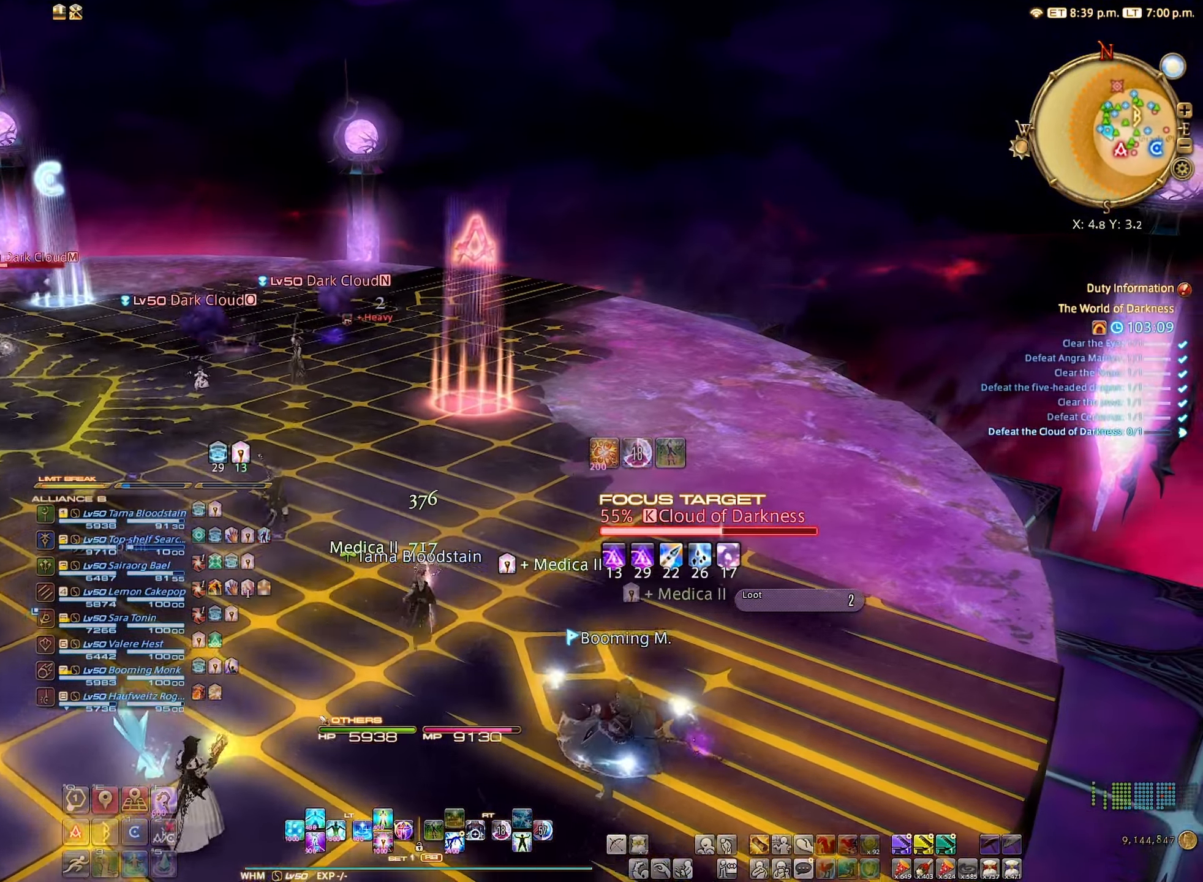
{"buttons": [], "left_stick": "up", "right_stick": "center", "events": [[33, "right_stick", "center"], [133, "B", "down"], [216, "B", "up"], [350, "A", "down"], [400, "A", "up"]]}
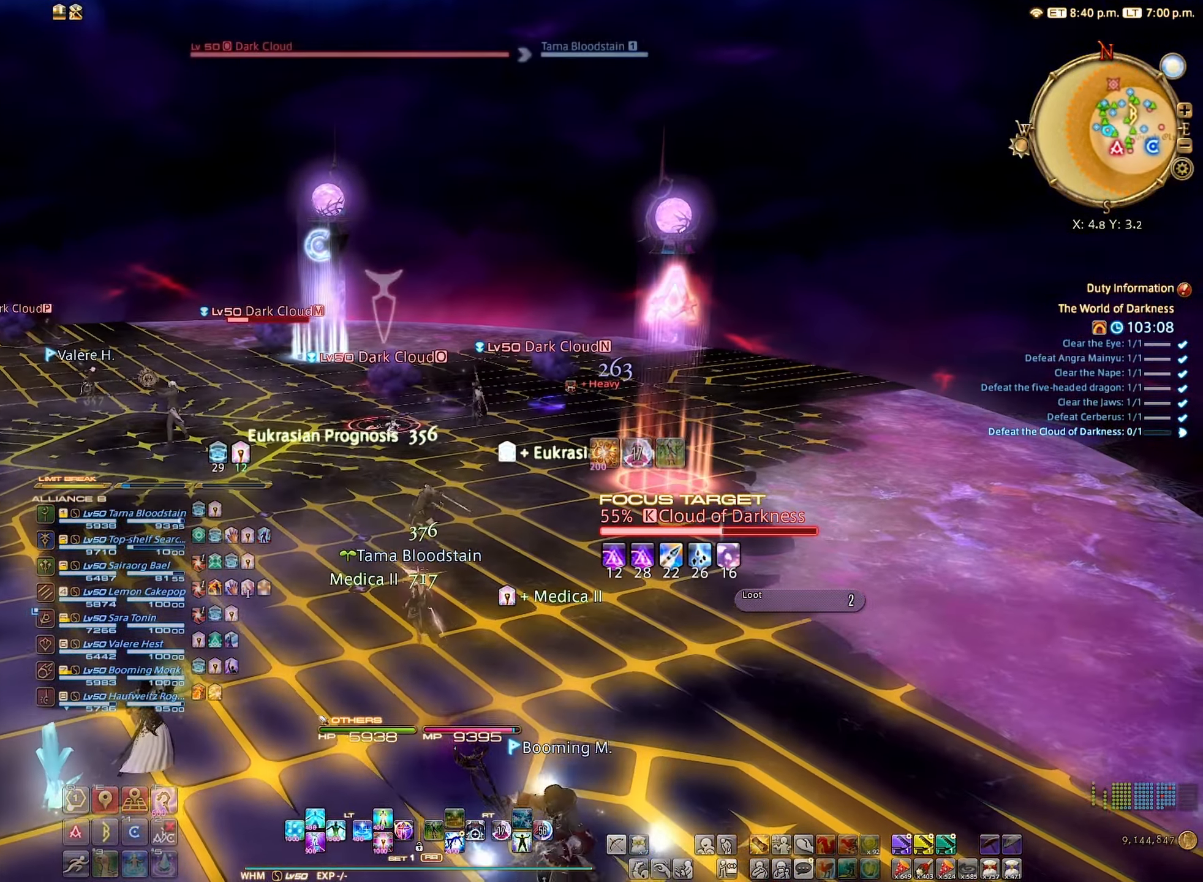
{"buttons": ["A", "R2"], "left_stick": "center", "right_stick": "center", "events": [[216, "R2", "down"], [283, "left_stick", "center"], [300, "R2", "up"], [333, "R2", "down"], [433, "A", "down"]]}
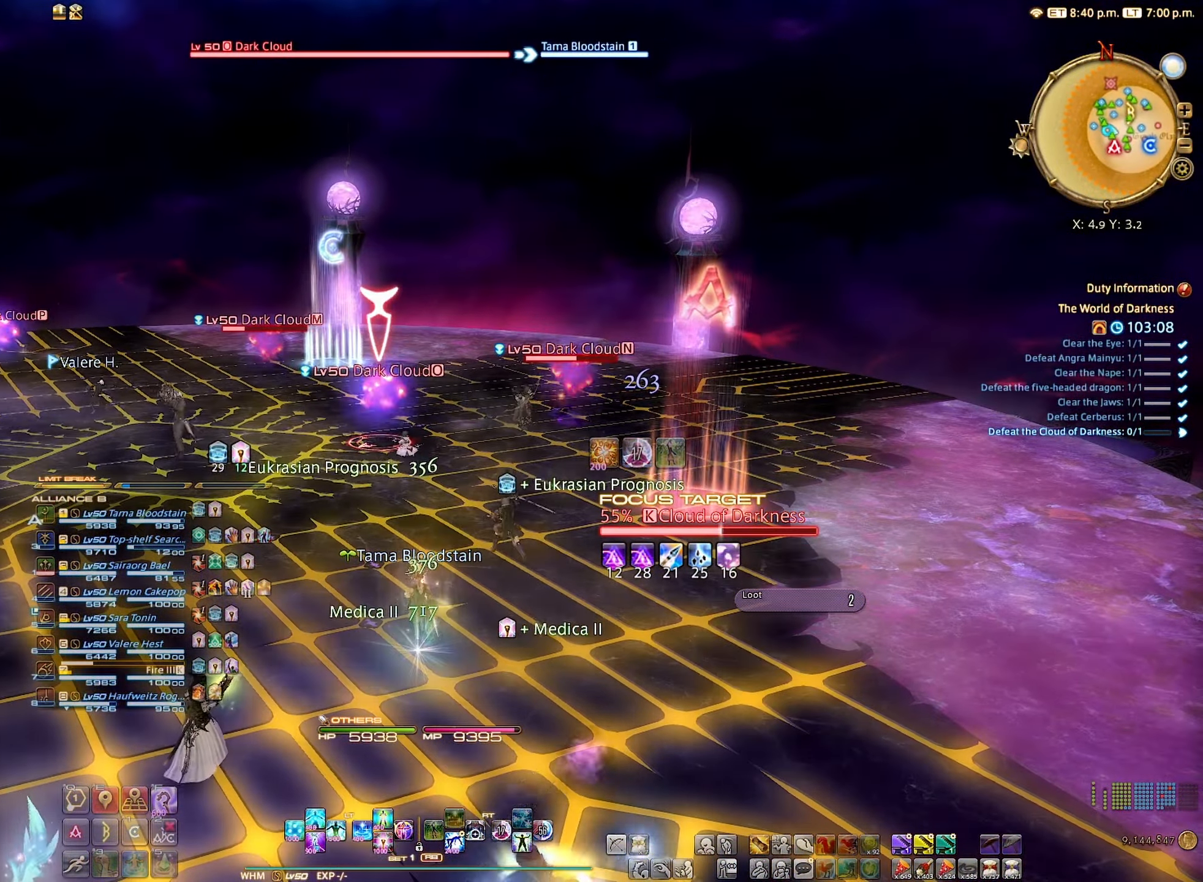
{"buttons": ["DPAD_RIGHT"], "left_stick": "center", "right_stick": "center", "events": [[50, "A", "up"], [150, "R2", "up"], [400, "DPAD_RIGHT", "down"]]}
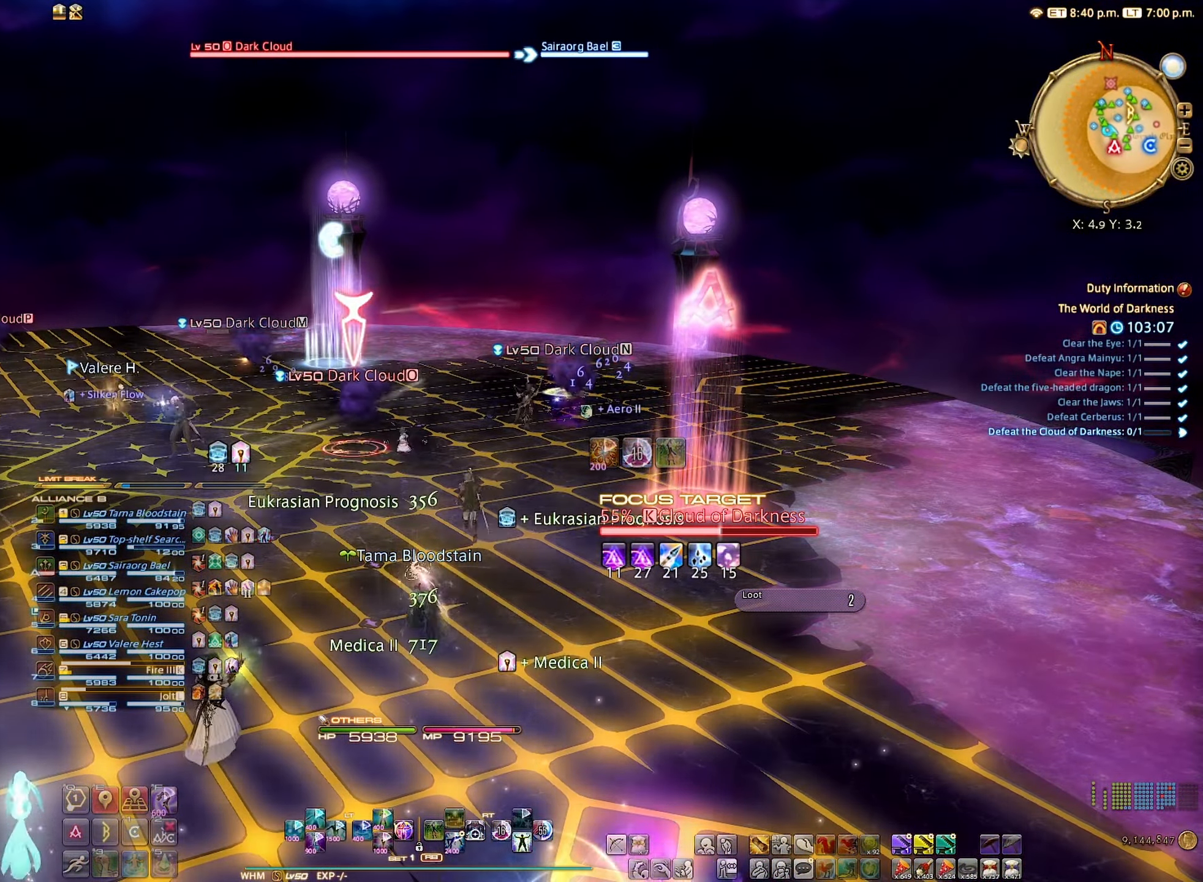
{"buttons": [], "left_stick": "center", "right_stick": "center", "events": [[16, "DPAD_RIGHT", "up"]]}
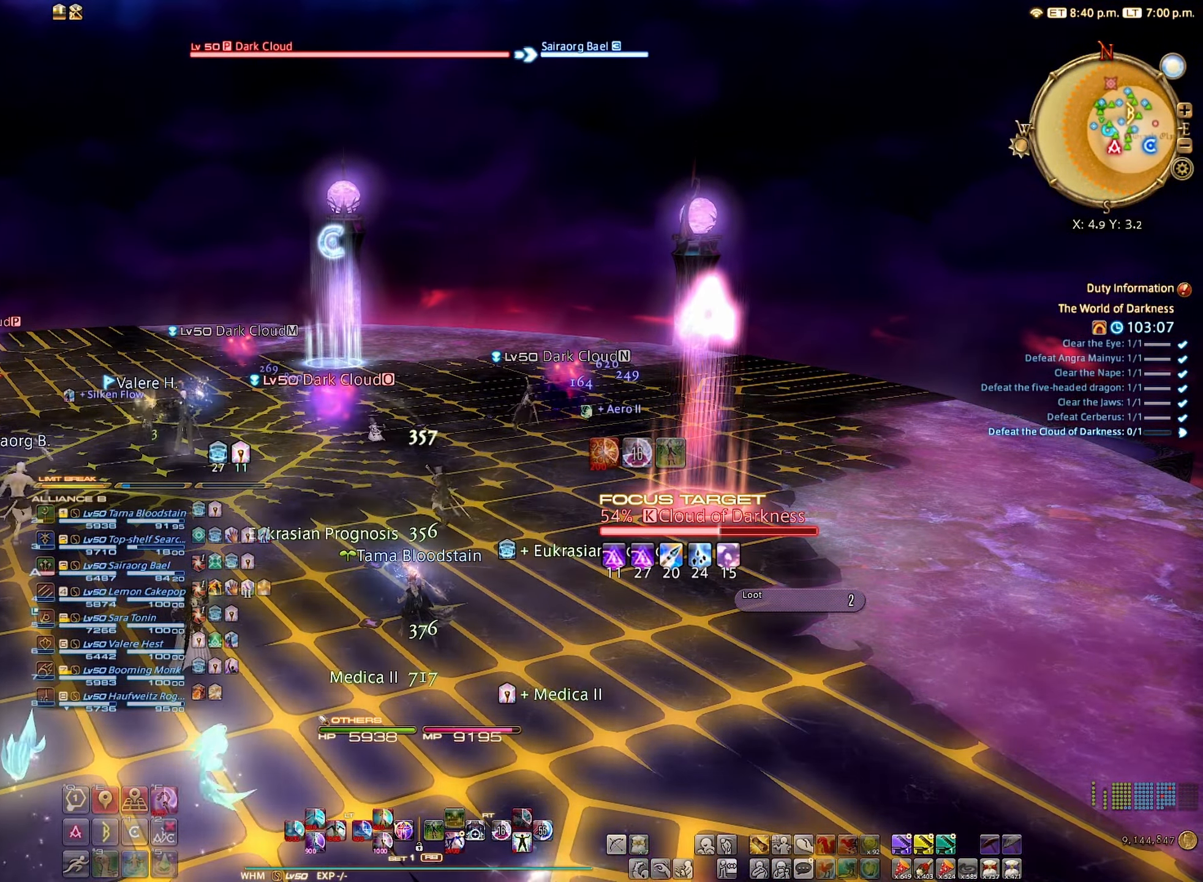
{"buttons": [], "left_stick": "up", "right_stick": "center", "events": [[83, "right_stick", "left"], [150, "left_stick", "up"], [233, "right_stick", "center"]]}
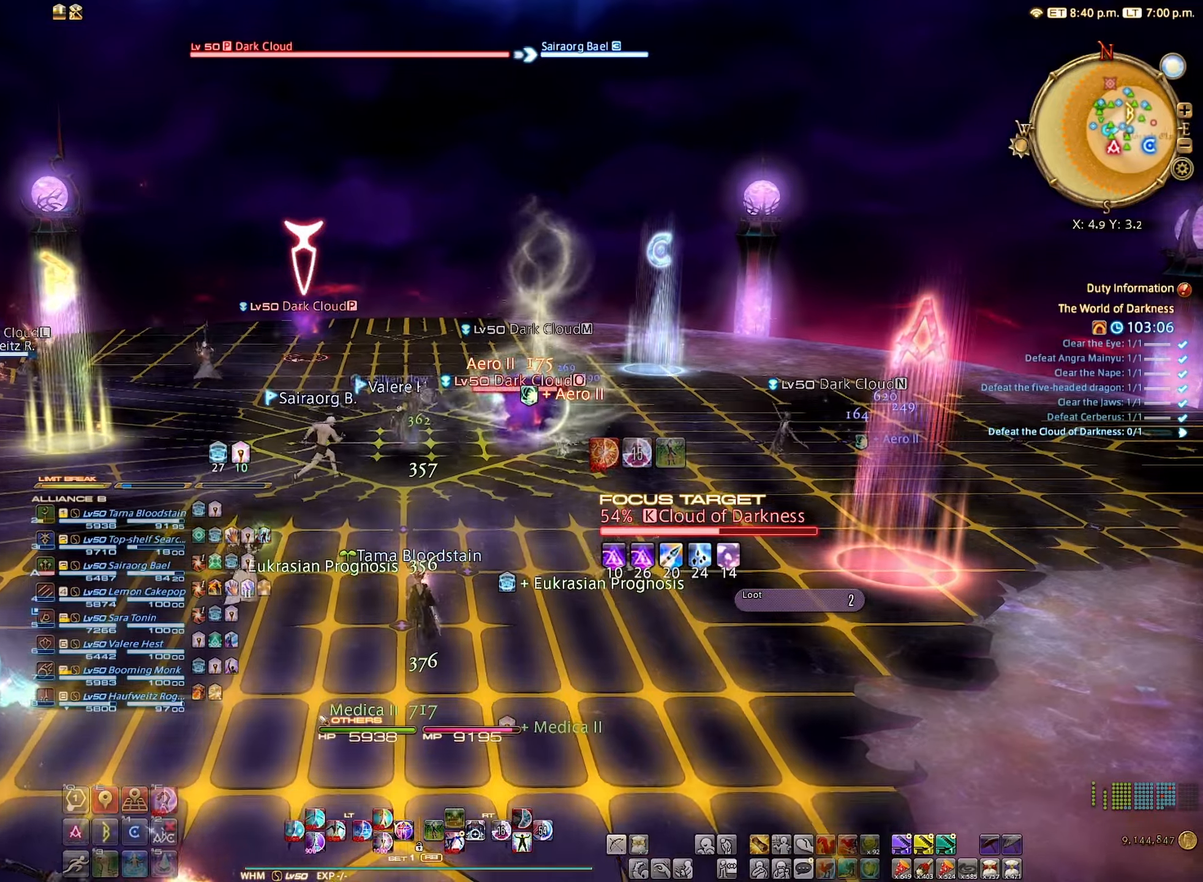
{"buttons": ["R2"], "left_stick": "up", "right_stick": "center", "events": [[17, "R2", "down"], [117, "R2", "up"], [200, "R2", "down"], [367, "A", "down"], [450, "A", "up"]]}
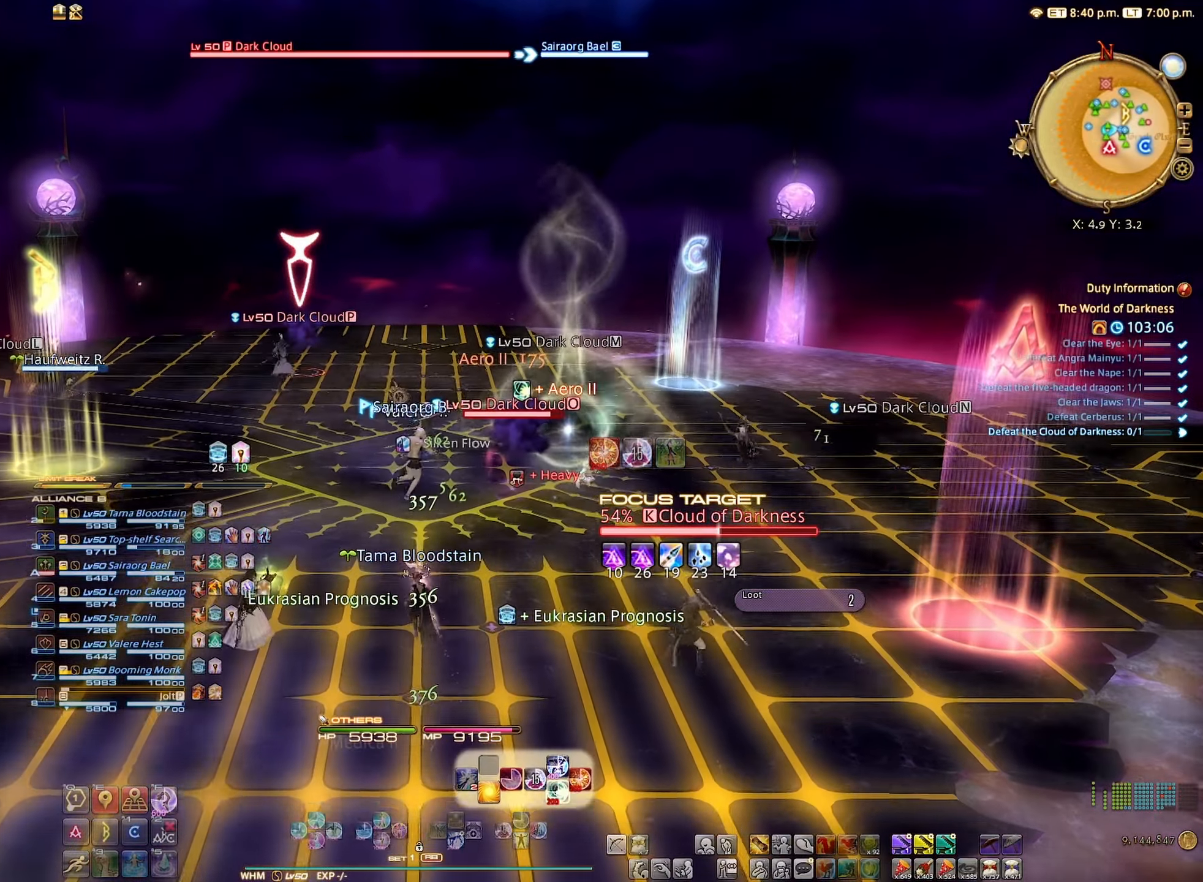
{"buttons": ["A"], "left_stick": "up-right", "right_stick": "center", "events": [[17, "R2", "up"], [267, "B", "down"], [350, "B", "up"], [383, "left_stick", "up-right"], [483, "A", "down"]]}
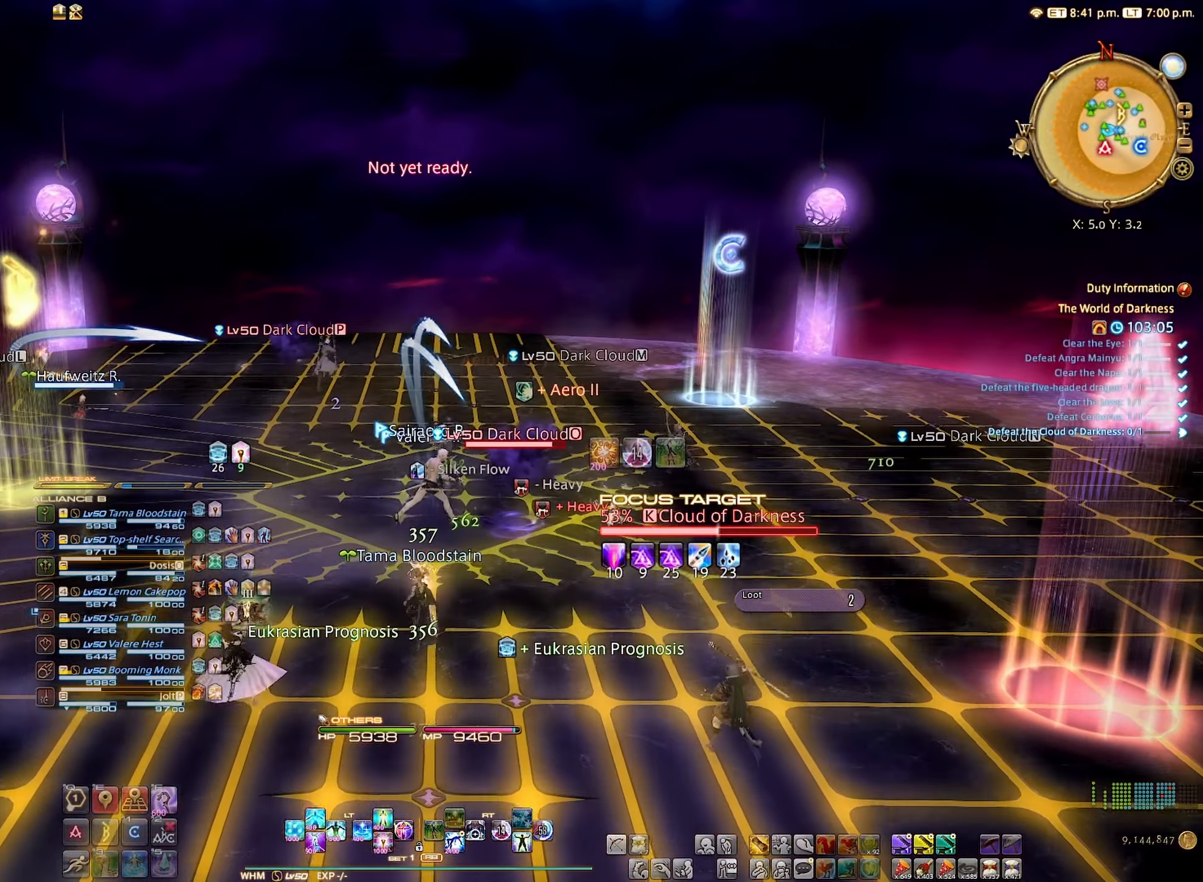
{"buttons": [], "left_stick": "down", "right_stick": "center", "events": [[33, "A", "up"], [33, "left_stick", "up"], [167, "left_stick", "down"], [383, "R2", "down"], [483, "R2", "up"]]}
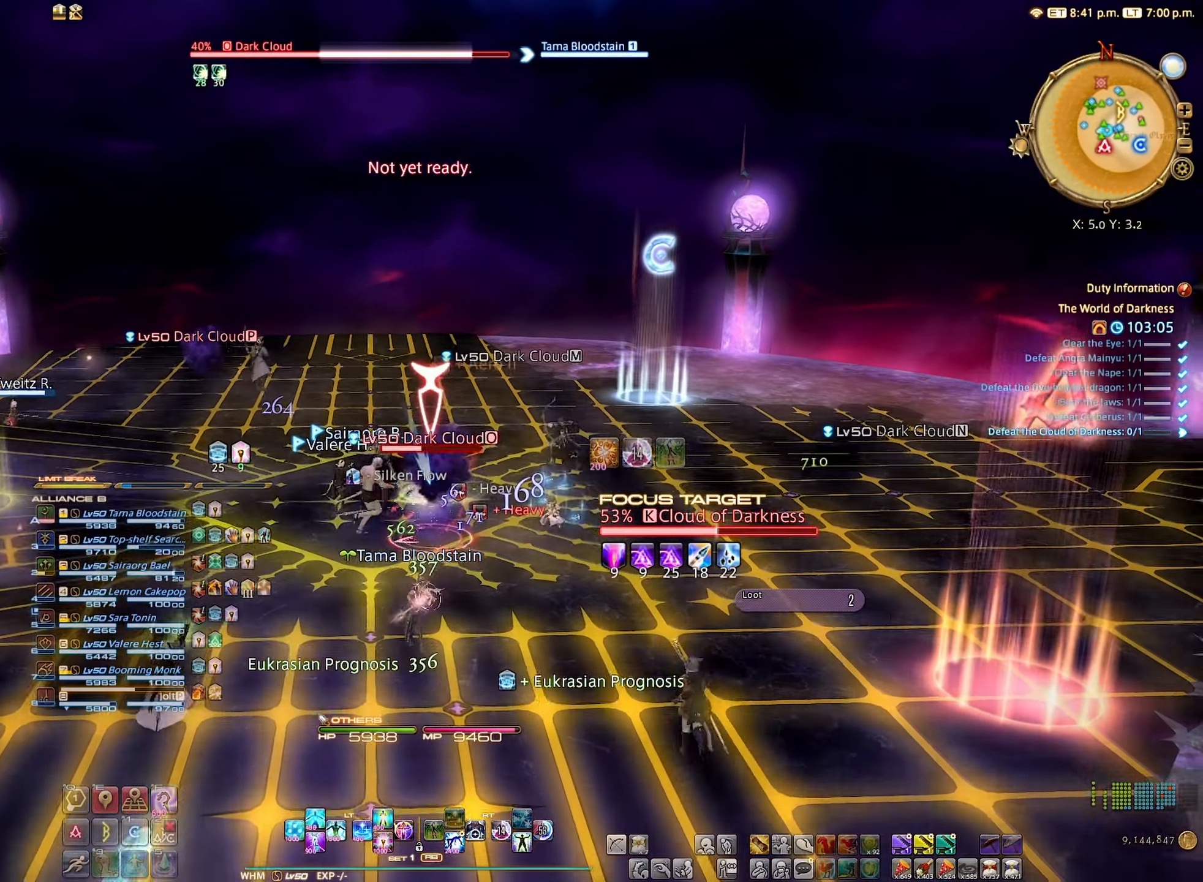
{"buttons": ["R2"], "left_stick": "down", "right_stick": "center", "events": [[67, "R2", "down"]]}
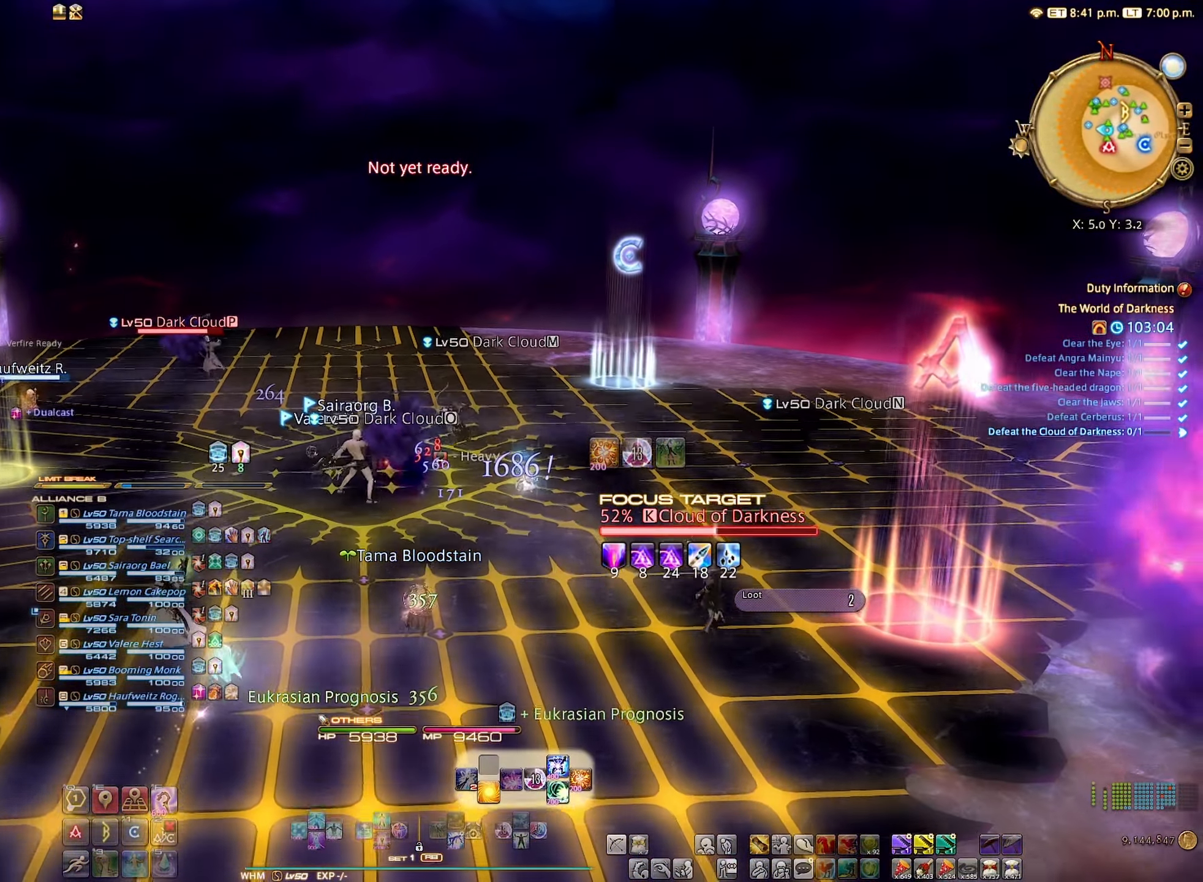
{"buttons": [], "left_stick": "down-right", "right_stick": "center", "events": [[133, "R2", "up"], [267, "left_stick", "down-right"], [350, "B", "down"], [450, "B", "up"]]}
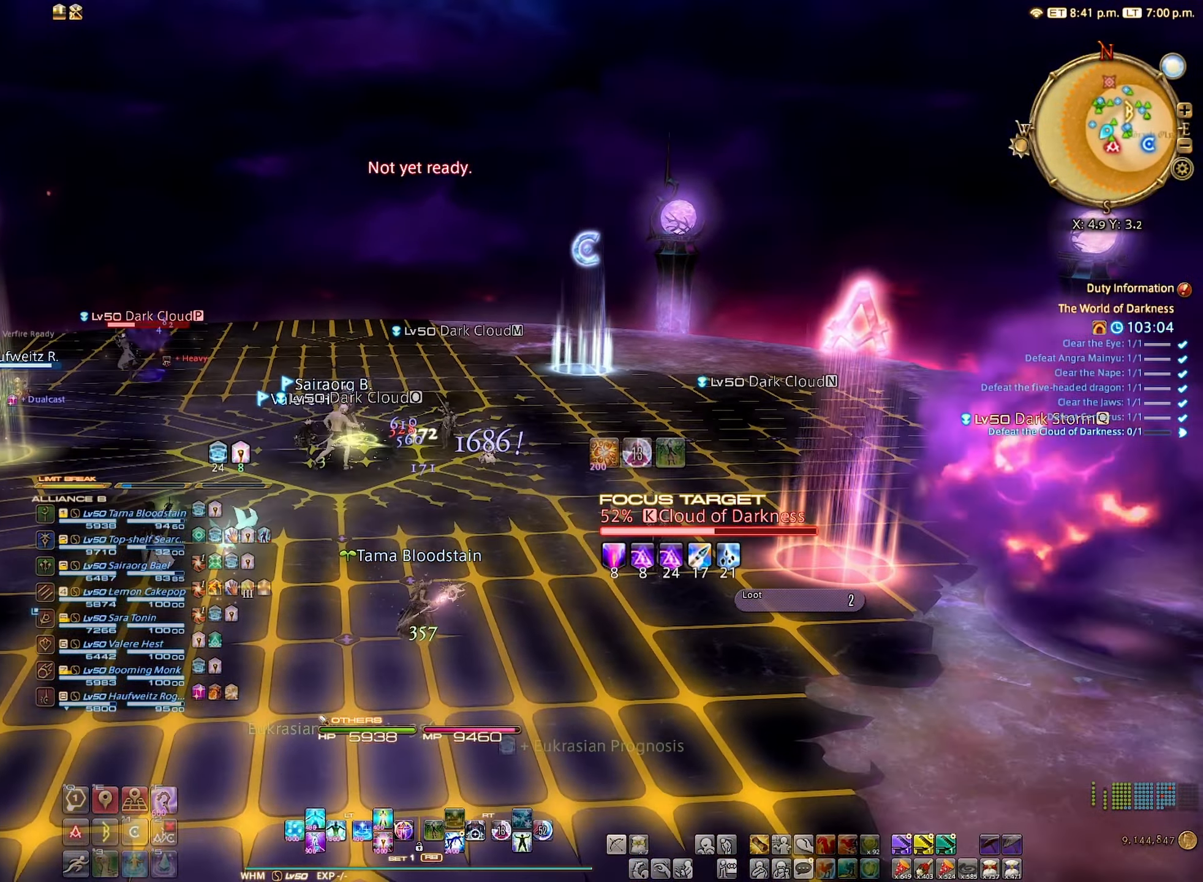
{"buttons": [], "left_stick": "center", "right_stick": "center", "events": [[67, "A", "down"], [200, "A", "up"], [383, "R2", "down"], [383, "left_stick", "center"], [483, "R2", "up"]]}
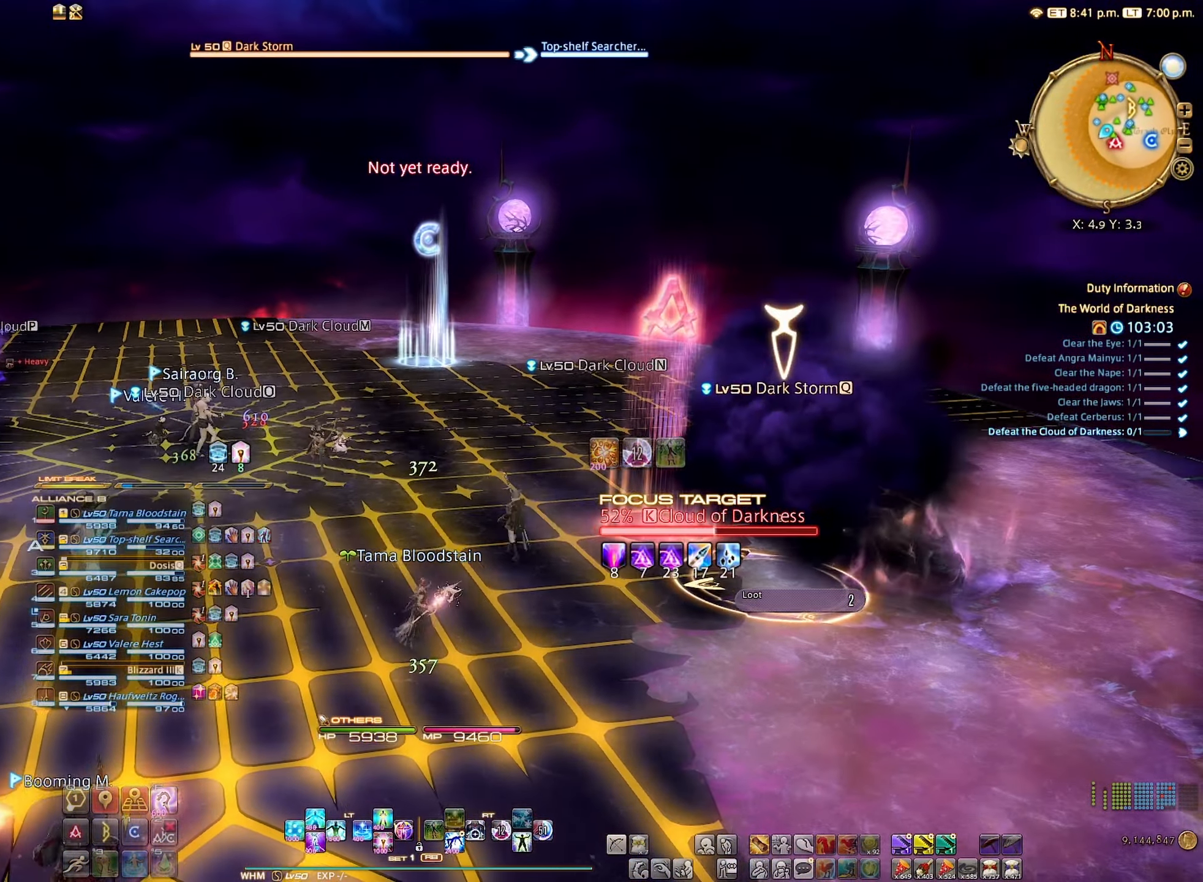
{"buttons": ["R2"], "left_stick": "center", "right_stick": "center", "events": [[33, "R2", "down"], [167, "B", "down"], [233, "B", "up"], [317, "B", "down"], [383, "B", "up"]]}